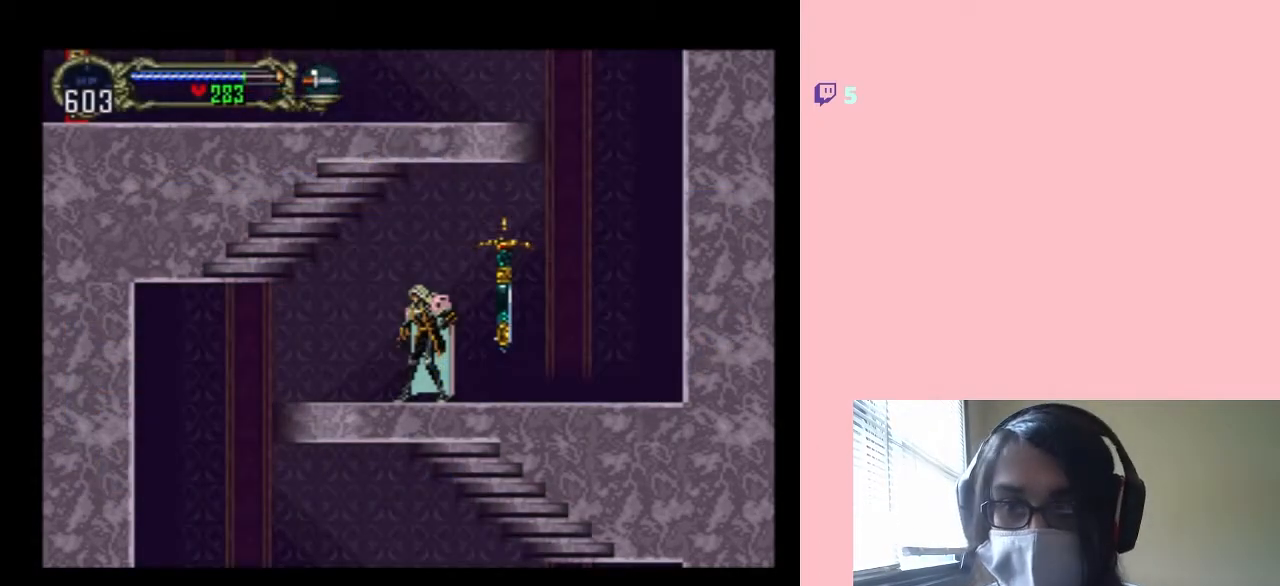
Gameplay with a controller (Nintendo layout); each line is a JSON object with the inputs held at the frame after it. "events" lists button and stick changes between this image and that frame as [ms after this image, input, new state], when the widget could be followed in between. Not read: L2 L3 R2 R3.
{"buttons": ["DPAD_RIGHT"], "left_stick": "center", "right_stick": "center", "events": [[33, "B", "down"], [67, "DPAD_RIGHT", "down"], [350, "B", "up"]]}
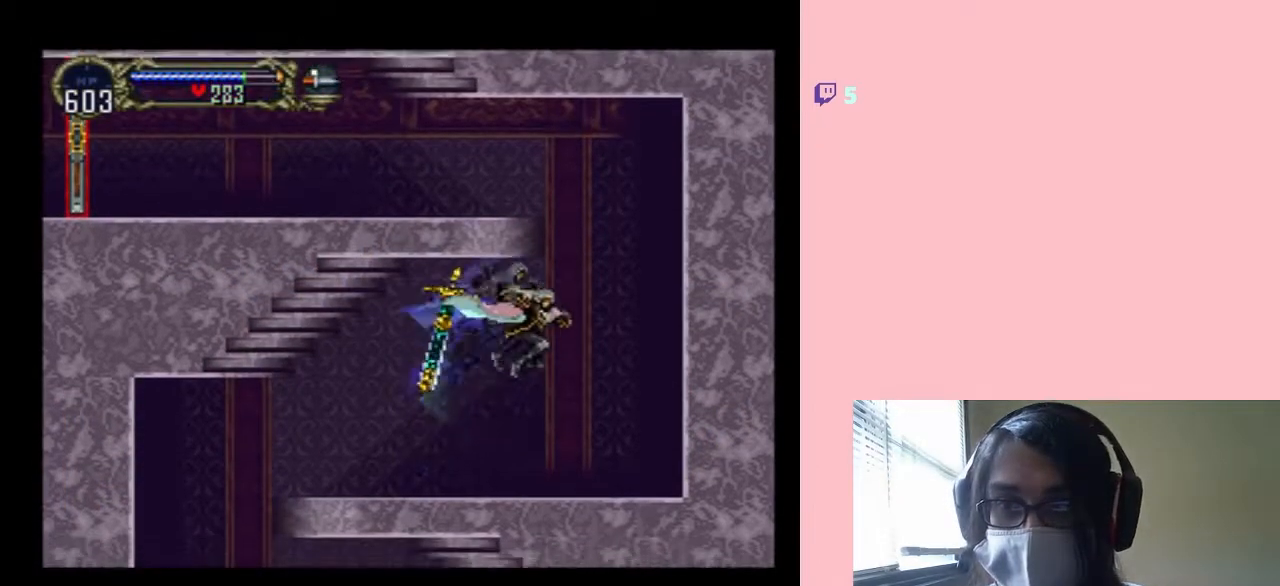
{"buttons": ["B"], "left_stick": "center", "right_stick": "center", "events": [[250, "DPAD_RIGHT", "up"], [283, "B", "down"]]}
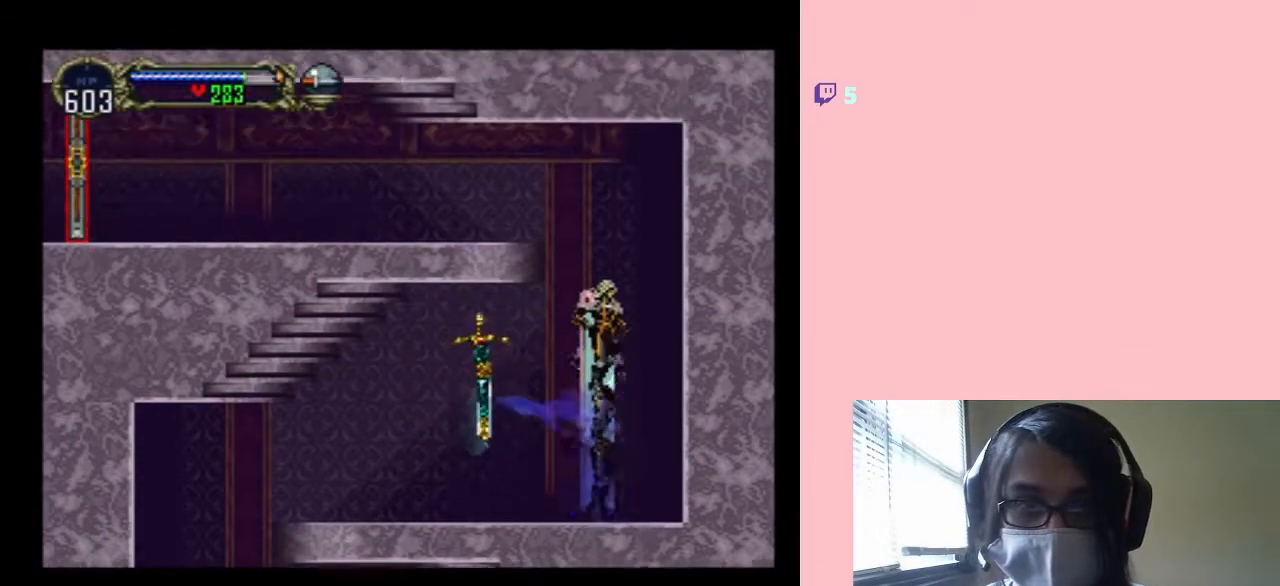
{"buttons": ["B", "DPAD_LEFT"], "left_stick": "center", "right_stick": "center", "events": [[133, "B", "up"], [167, "DPAD_LEFT", "down"], [250, "B", "down"]]}
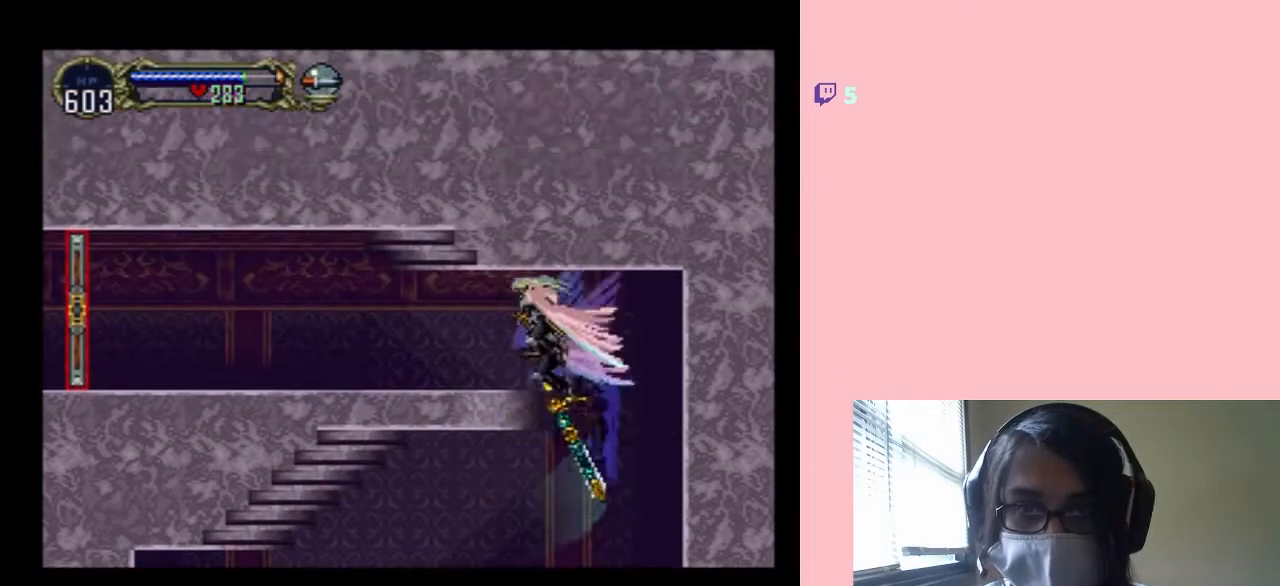
{"buttons": ["X"], "left_stick": "center", "right_stick": "center", "events": [[33, "B", "up"], [317, "DPAD_LEFT", "up"], [317, "DPAD_UP", "down"], [350, "DPAD_RIGHT", "down"], [350, "DPAD_UP", "up"], [350, "X", "down"], [450, "DPAD_RIGHT", "up"]]}
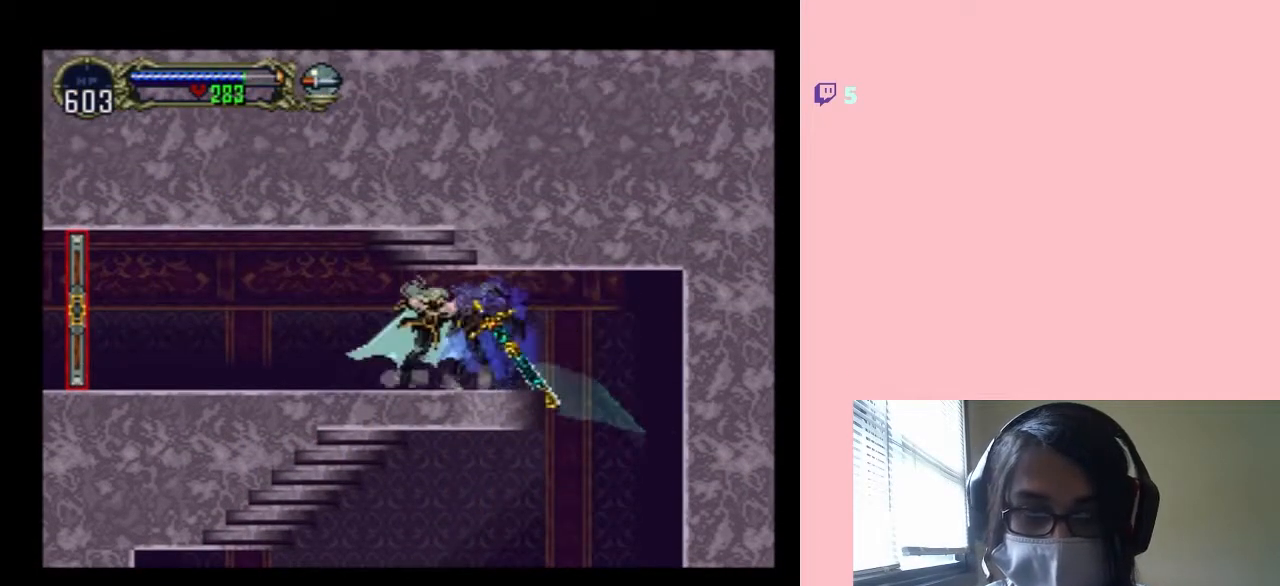
{"buttons": ["X"], "left_stick": "center", "right_stick": "center", "events": [[17, "X", "up"], [100, "X", "down"], [283, "X", "up"], [383, "X", "down"]]}
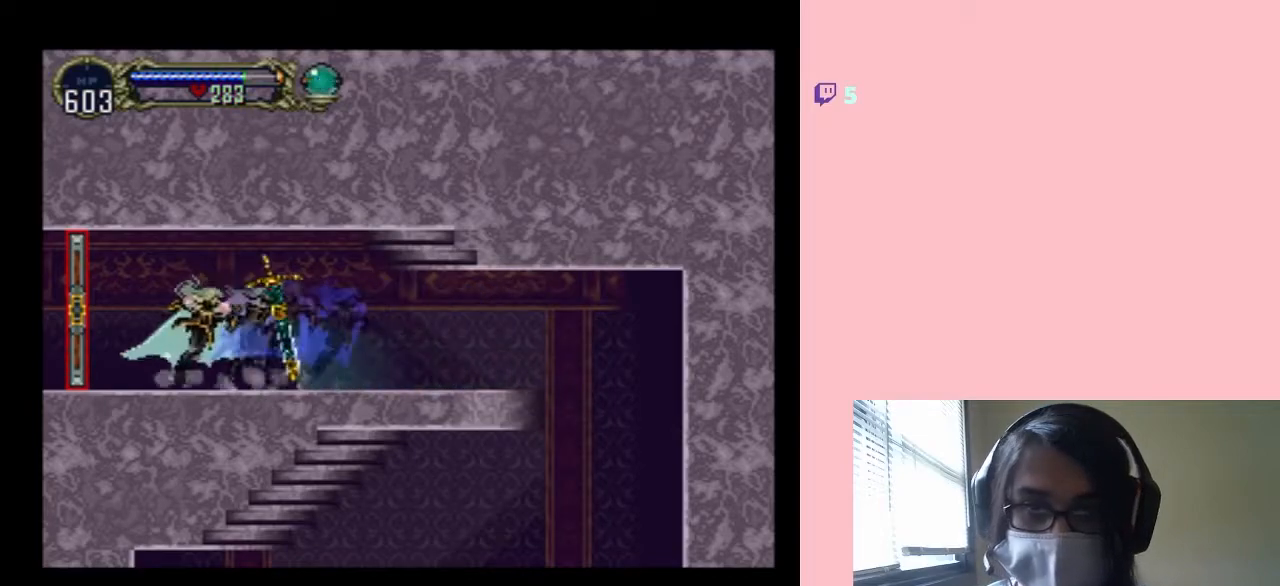
{"buttons": ["DPAD_LEFT"], "left_stick": "center", "right_stick": "center", "events": [[33, "X", "up"], [67, "DPAD_LEFT", "down"]]}
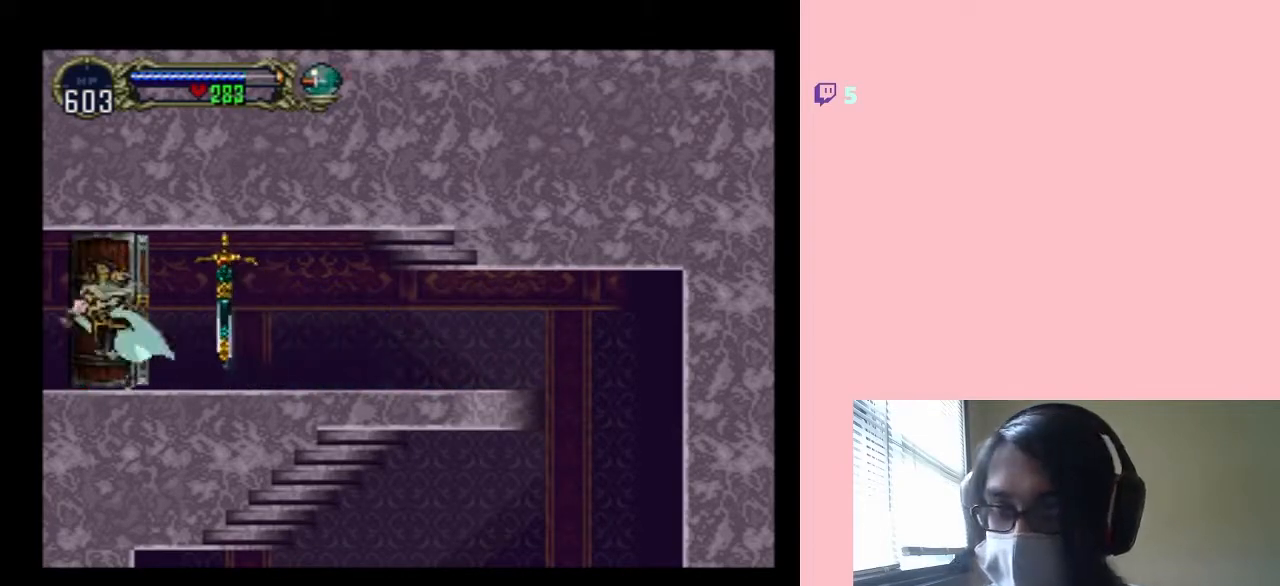
{"buttons": ["DPAD_LEFT"], "left_stick": "center", "right_stick": "center", "events": []}
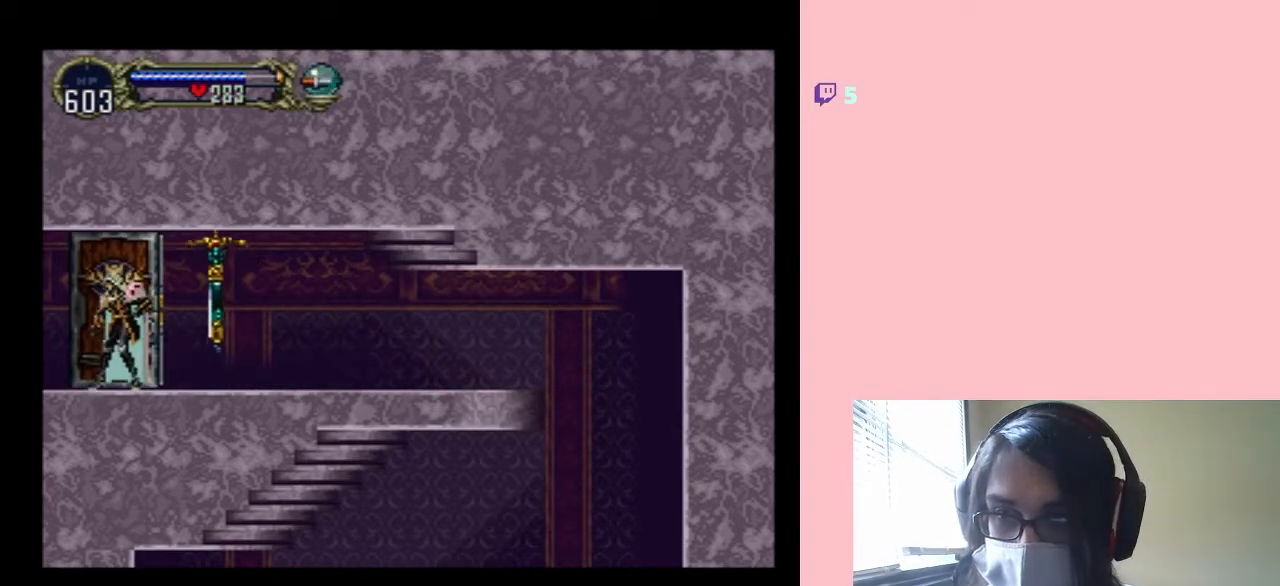
{"buttons": ["DPAD_LEFT"], "left_stick": "center", "right_stick": "center", "events": []}
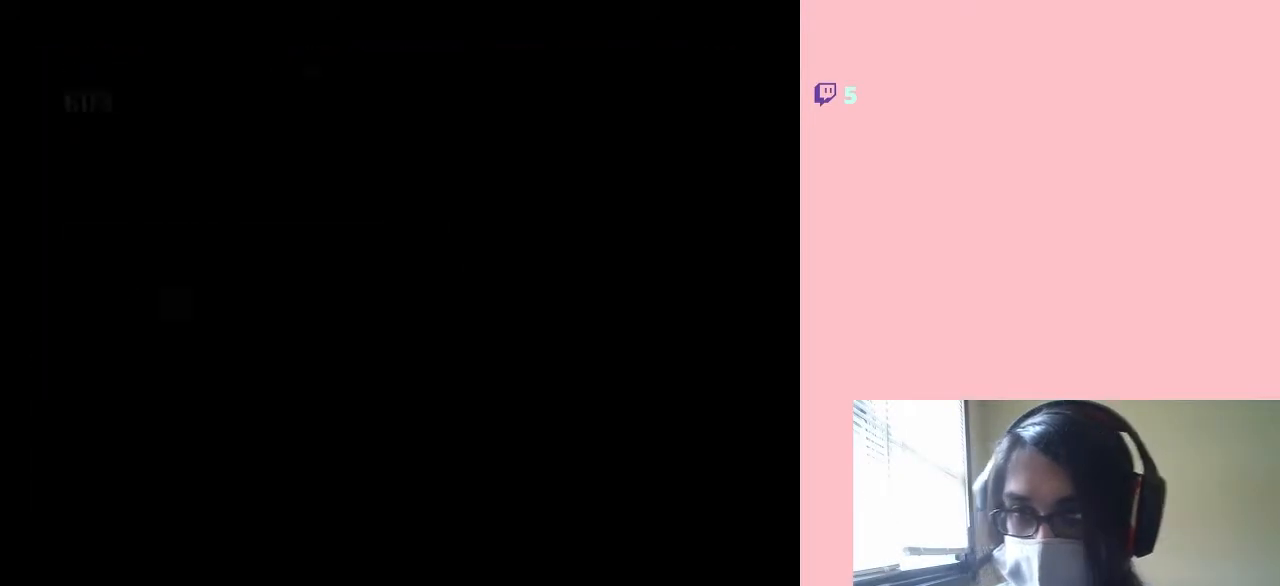
{"buttons": ["DPAD_LEFT"], "left_stick": "center", "right_stick": "center", "events": []}
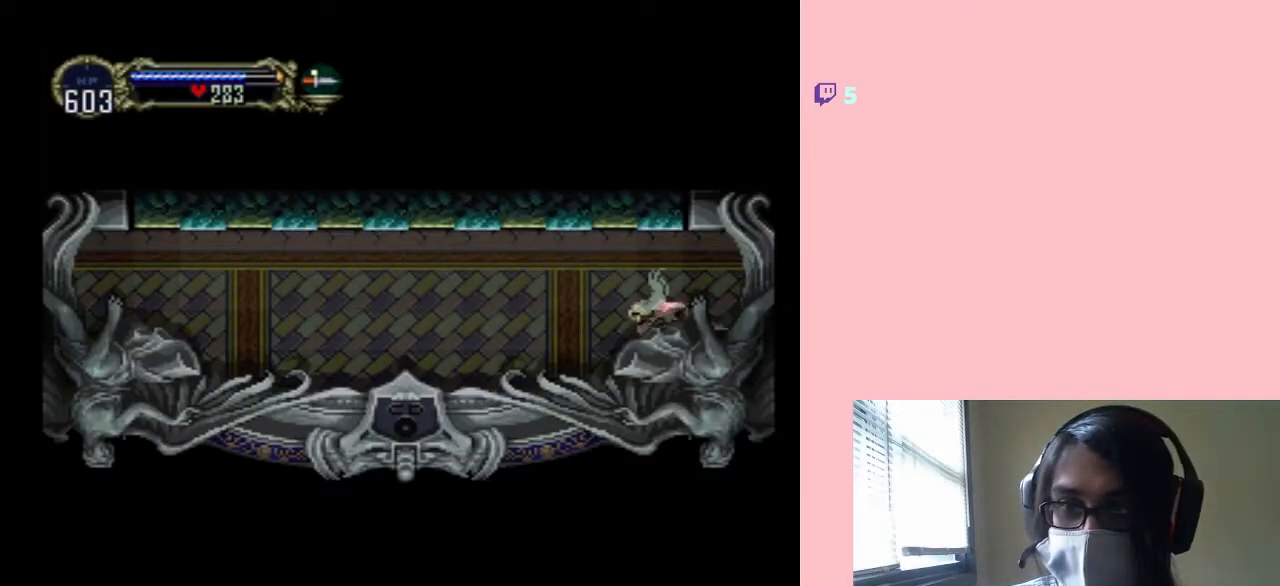
{"buttons": ["X"], "left_stick": "center", "right_stick": "center", "events": [[100, "DPAD_LEFT", "up"], [100, "DPAD_RIGHT", "down"], [200, "X", "down"], [283, "DPAD_RIGHT", "up"], [333, "X", "up"], [433, "X", "down"]]}
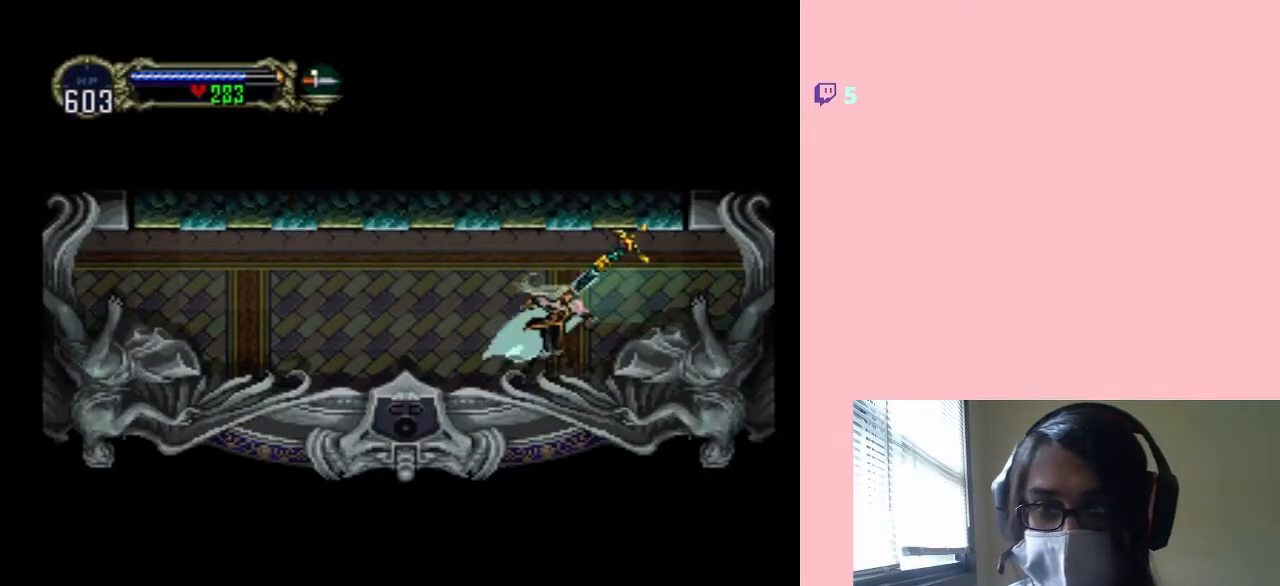
{"buttons": [], "left_stick": "center", "right_stick": "center", "events": [[50, "X", "up"], [333, "X", "down"], [417, "X", "up"]]}
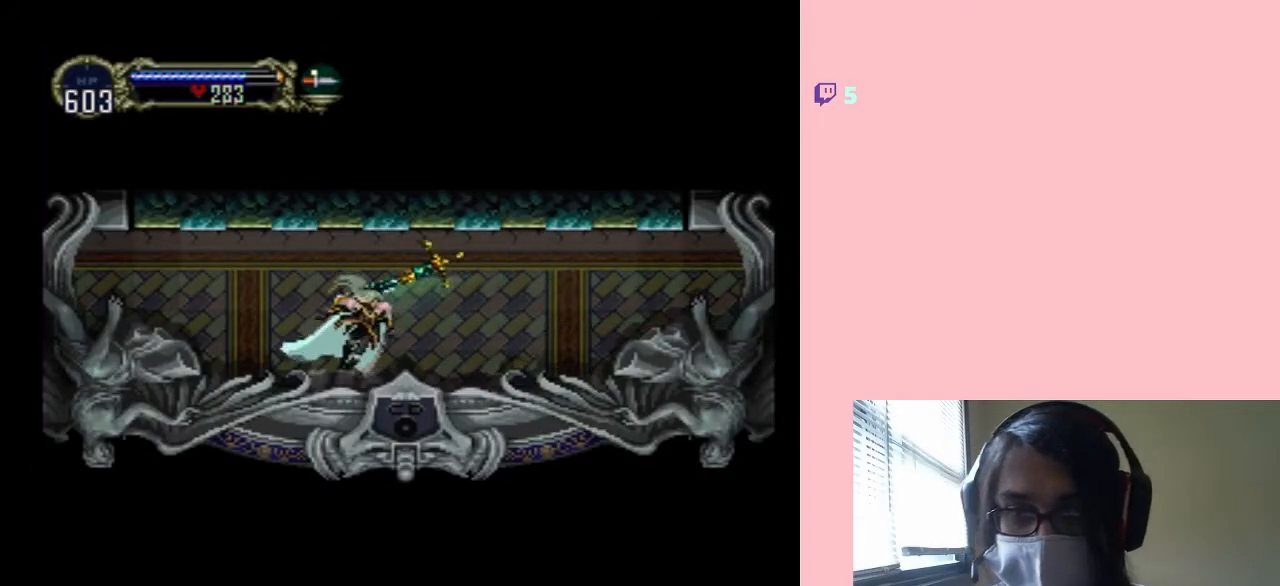
{"buttons": [], "left_stick": "center", "right_stick": "center", "events": [[17, "X", "down"], [100, "X", "up"], [250, "X", "down"], [367, "X", "up"]]}
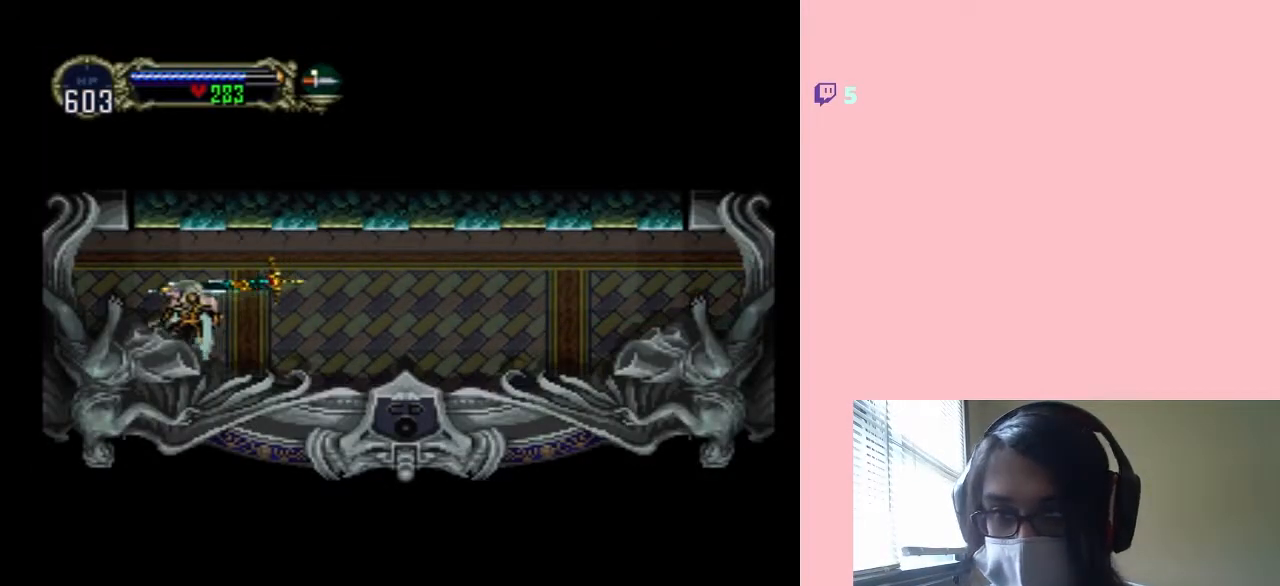
{"buttons": ["DPAD_LEFT"], "left_stick": "center", "right_stick": "center", "events": [[200, "X", "down"], [367, "X", "up"], [450, "DPAD_LEFT", "down"]]}
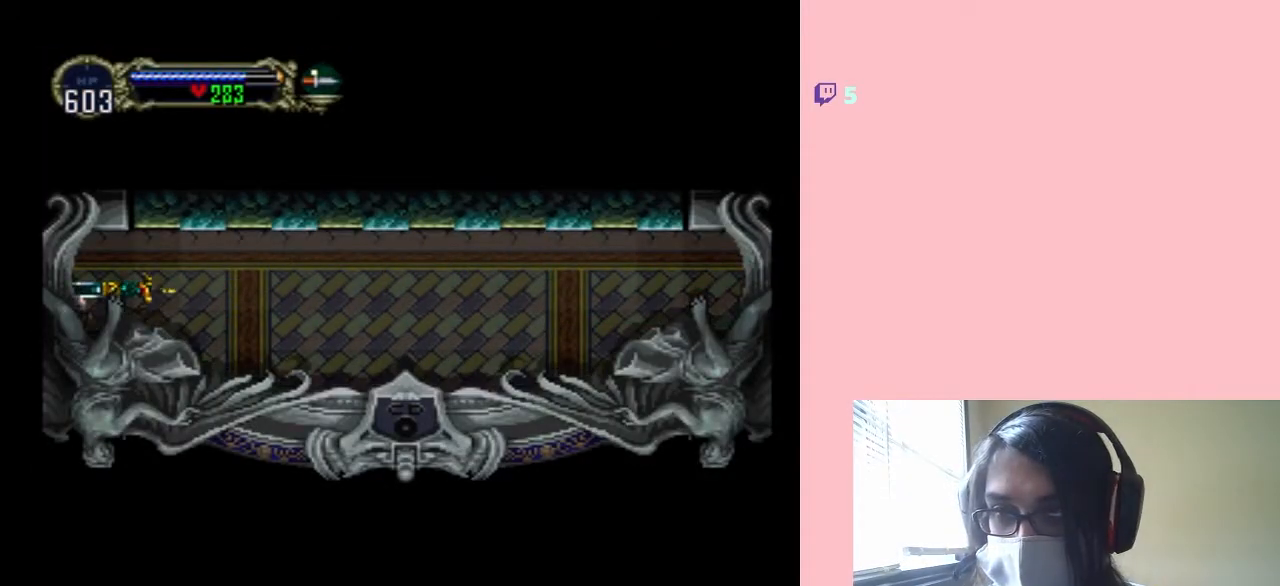
{"buttons": ["DPAD_LEFT"], "left_stick": "center", "right_stick": "center", "events": []}
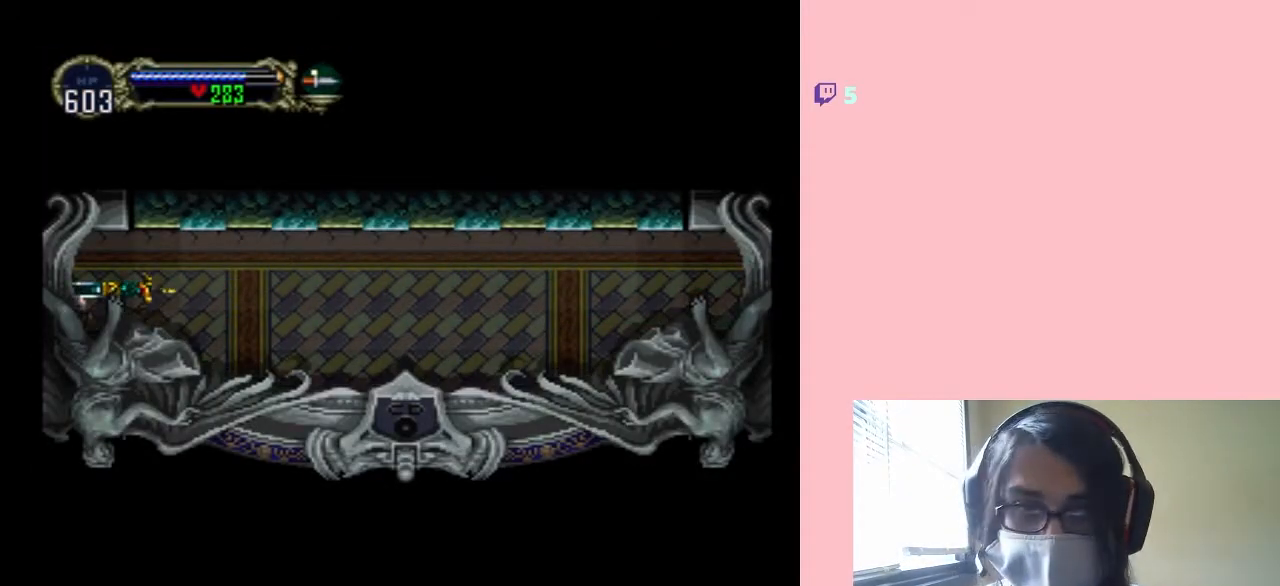
{"buttons": ["DPAD_LEFT"], "left_stick": "center", "right_stick": "center", "events": []}
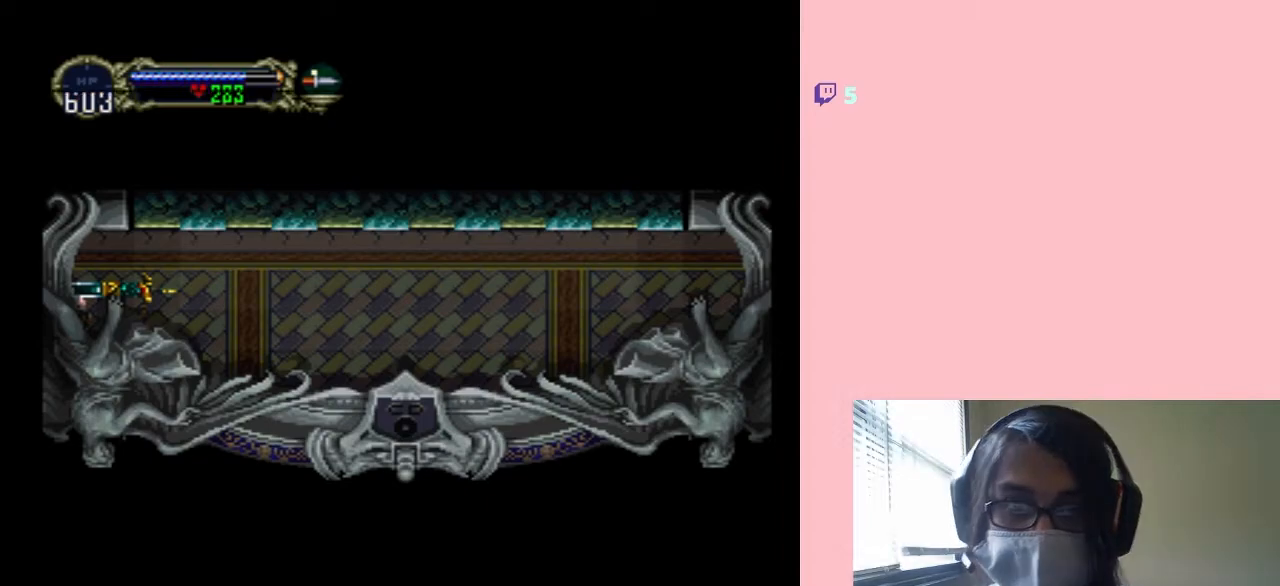
{"buttons": ["DPAD_LEFT"], "left_stick": "center", "right_stick": "center", "events": []}
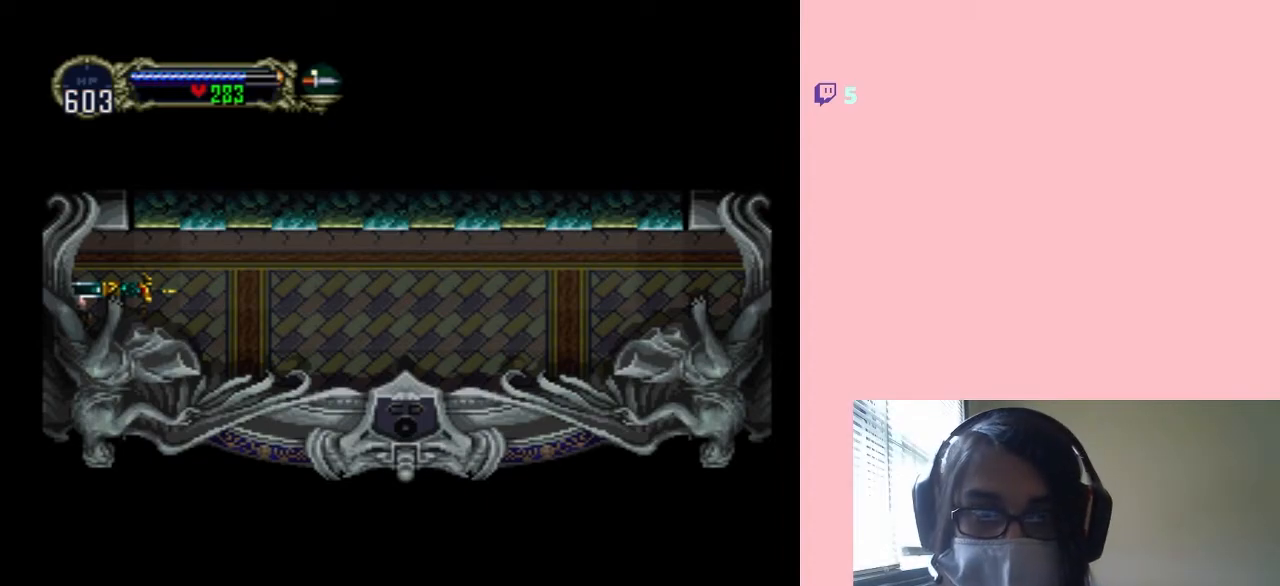
{"buttons": ["DPAD_LEFT"], "left_stick": "center", "right_stick": "center", "events": []}
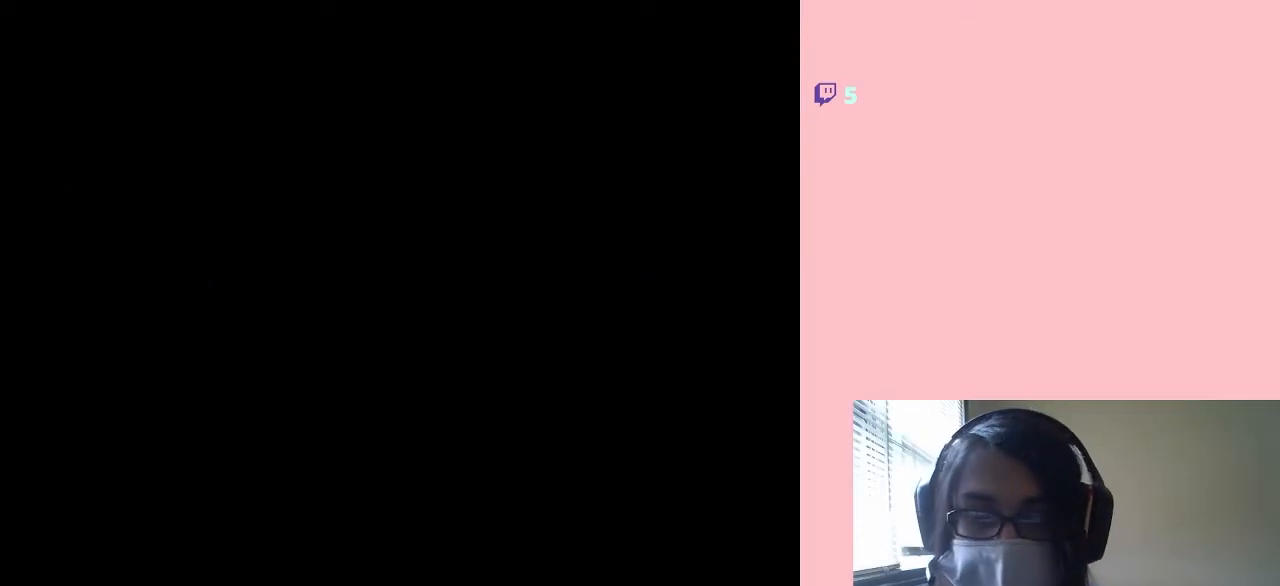
{"buttons": ["DPAD_LEFT"], "left_stick": "center", "right_stick": "center", "events": []}
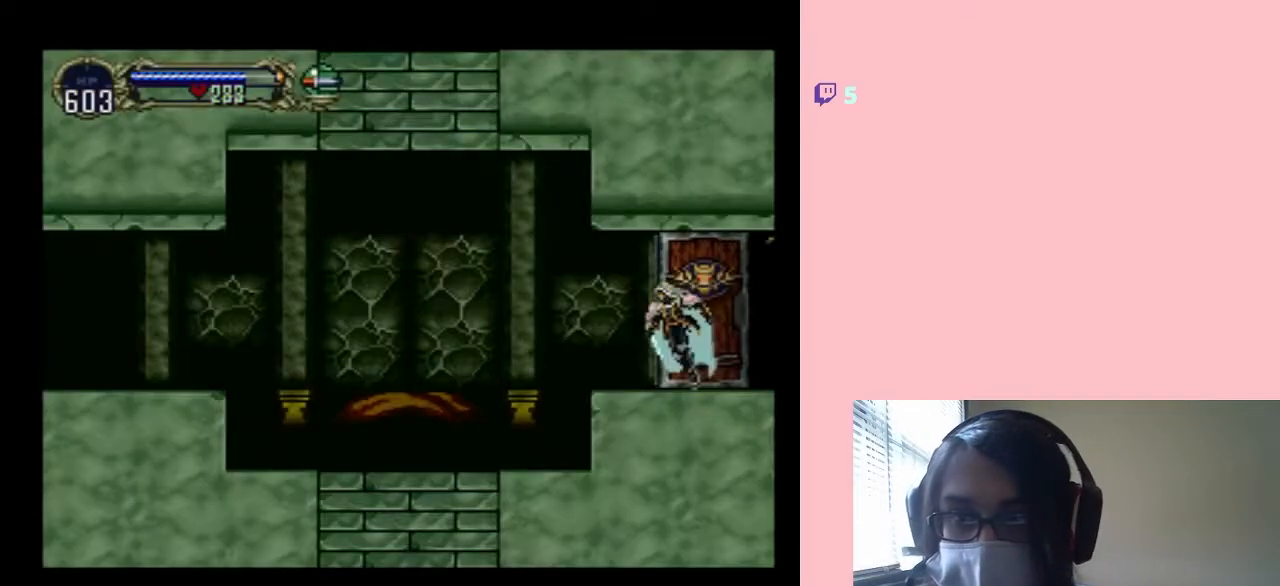
{"buttons": ["DPAD_LEFT"], "left_stick": "center", "right_stick": "center", "events": []}
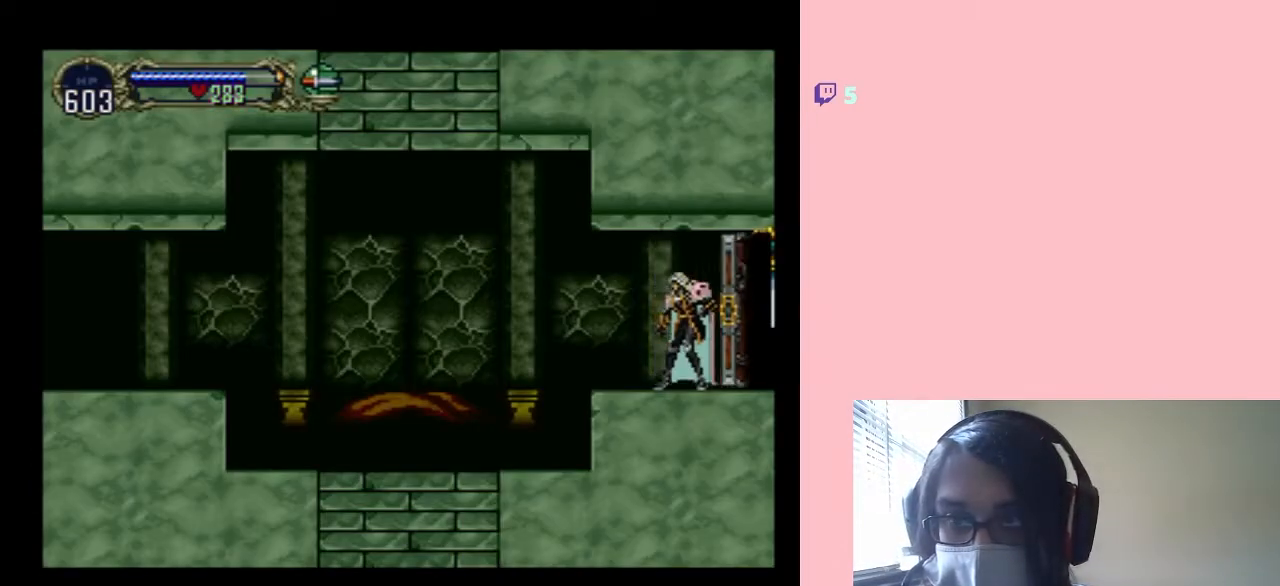
{"buttons": ["DPAD_RIGHT"], "left_stick": "center", "right_stick": "center", "events": [[400, "DPAD_UP", "down"], [433, "DPAD_LEFT", "up"], [467, "DPAD_RIGHT", "down"], [467, "DPAD_UP", "up"]]}
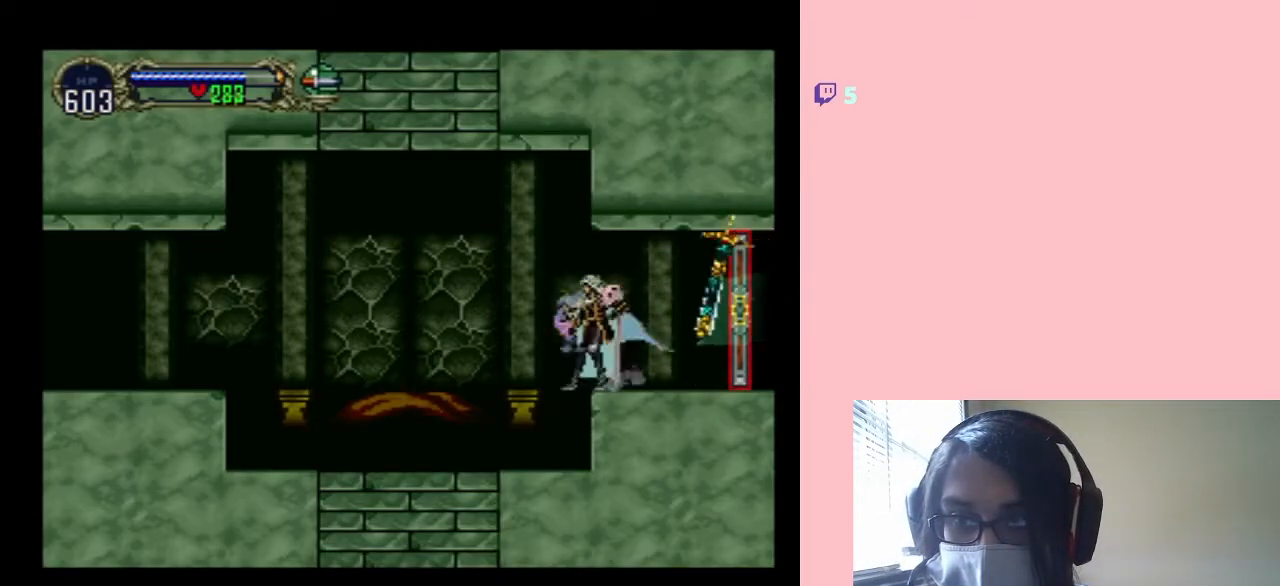
{"buttons": ["X"], "left_stick": "center", "right_stick": "center", "events": [[150, "DPAD_RIGHT", "up"], [200, "X", "down"]]}
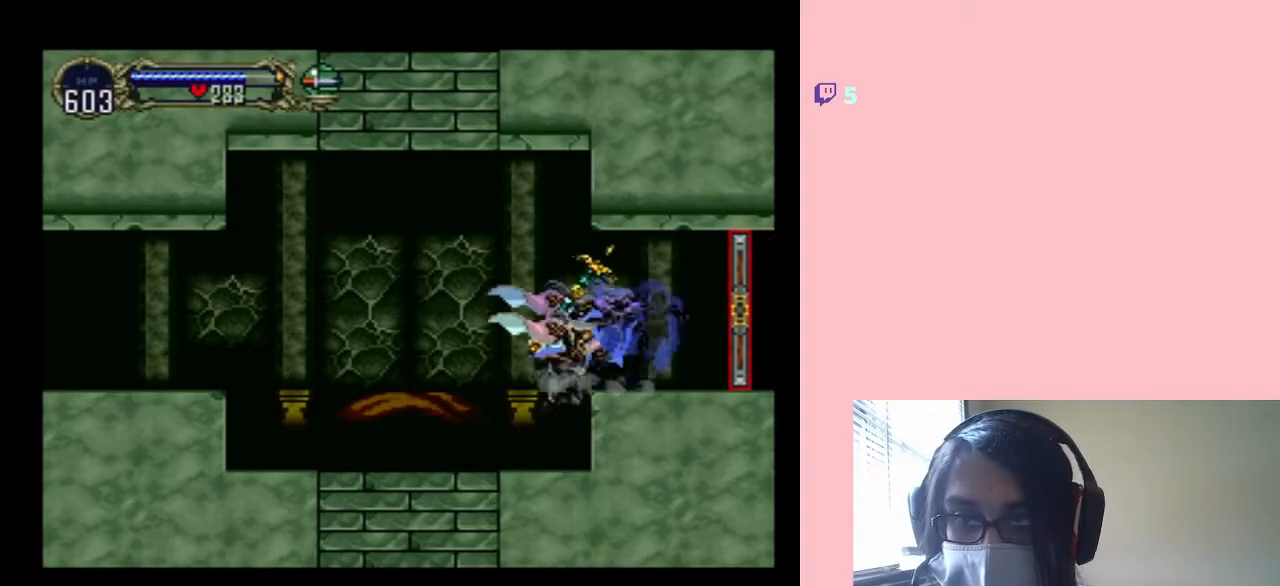
{"buttons": [], "left_stick": "center", "right_stick": "center", "events": [[183, "X", "up"], [267, "X", "down"], [400, "X", "up"]]}
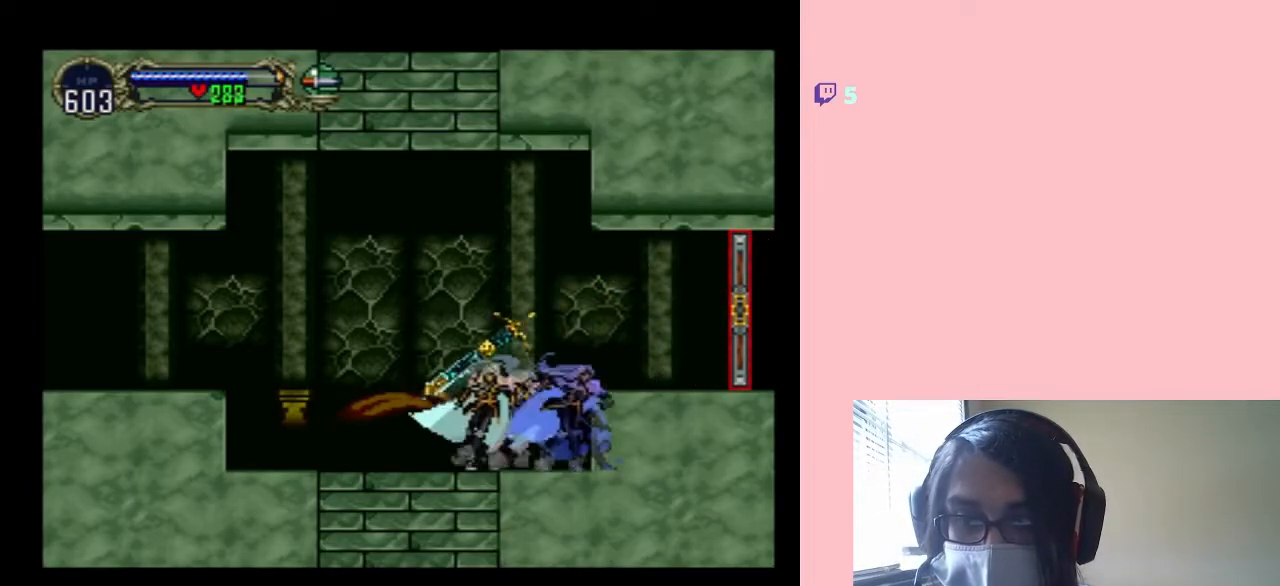
{"buttons": ["B", "DPAD_LEFT"], "left_stick": "center", "right_stick": "center", "events": [[17, "X", "down"], [150, "X", "up"], [233, "X", "down"], [350, "X", "up"], [417, "DPAD_LEFT", "down"], [450, "B", "down"]]}
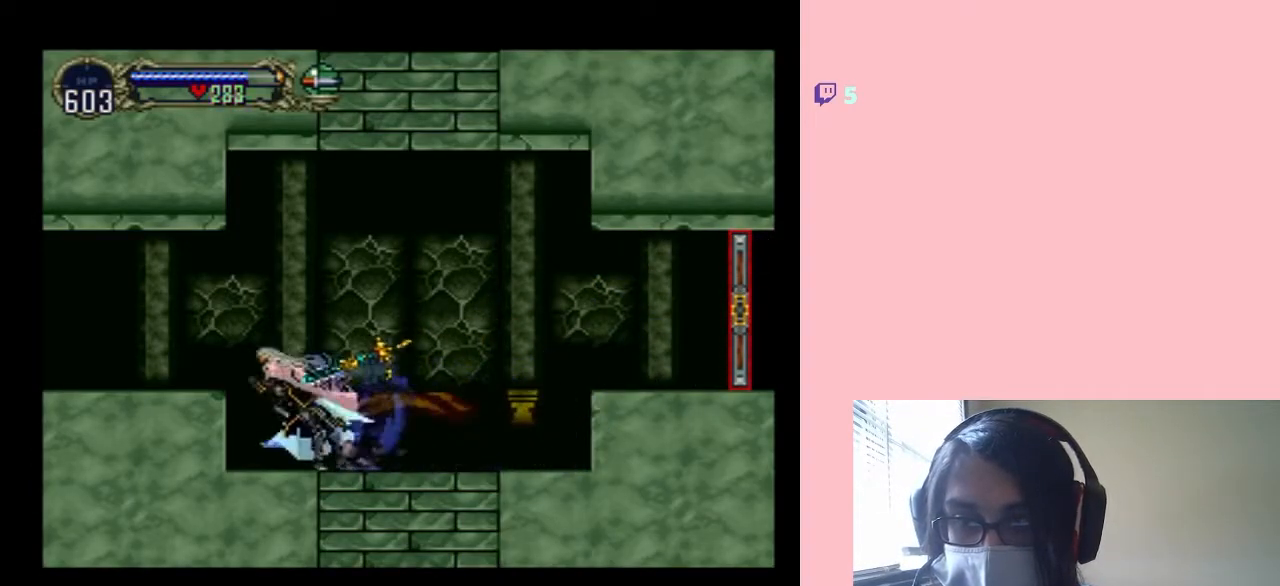
{"buttons": ["DPAD_RIGHT"], "left_stick": "center", "right_stick": "center", "events": [[83, "B", "up"], [433, "DPAD_LEFT", "up"], [433, "DPAD_RIGHT", "down"]]}
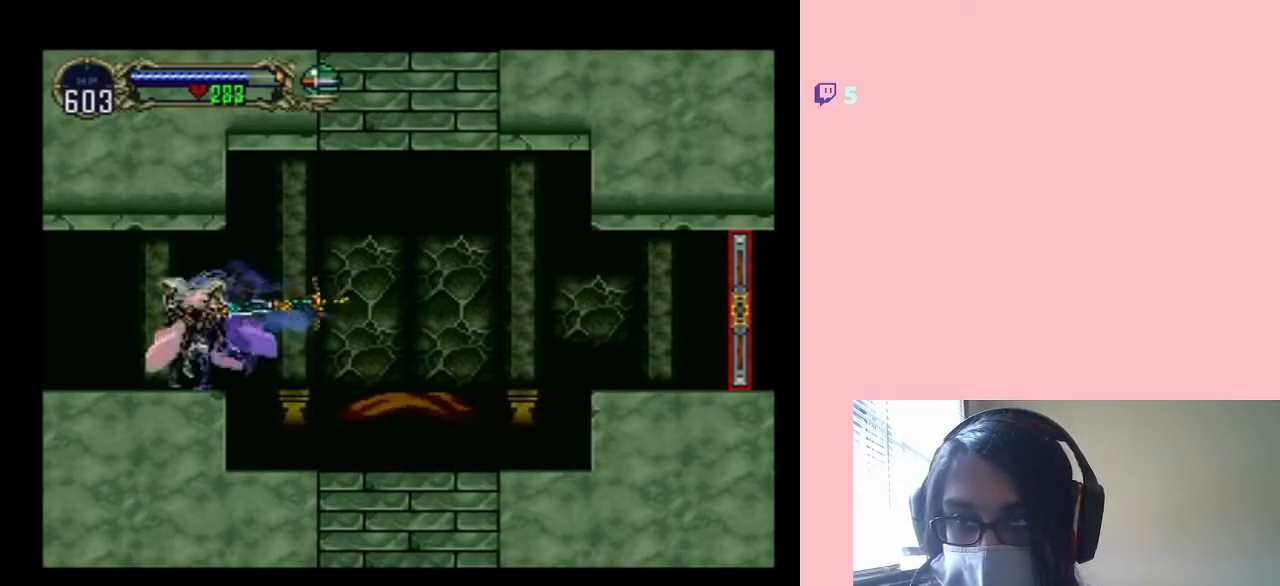
{"buttons": ["X"], "left_stick": "center", "right_stick": "center", "events": [[17, "X", "down"], [83, "DPAD_RIGHT", "up"], [167, "X", "up"], [267, "X", "down"]]}
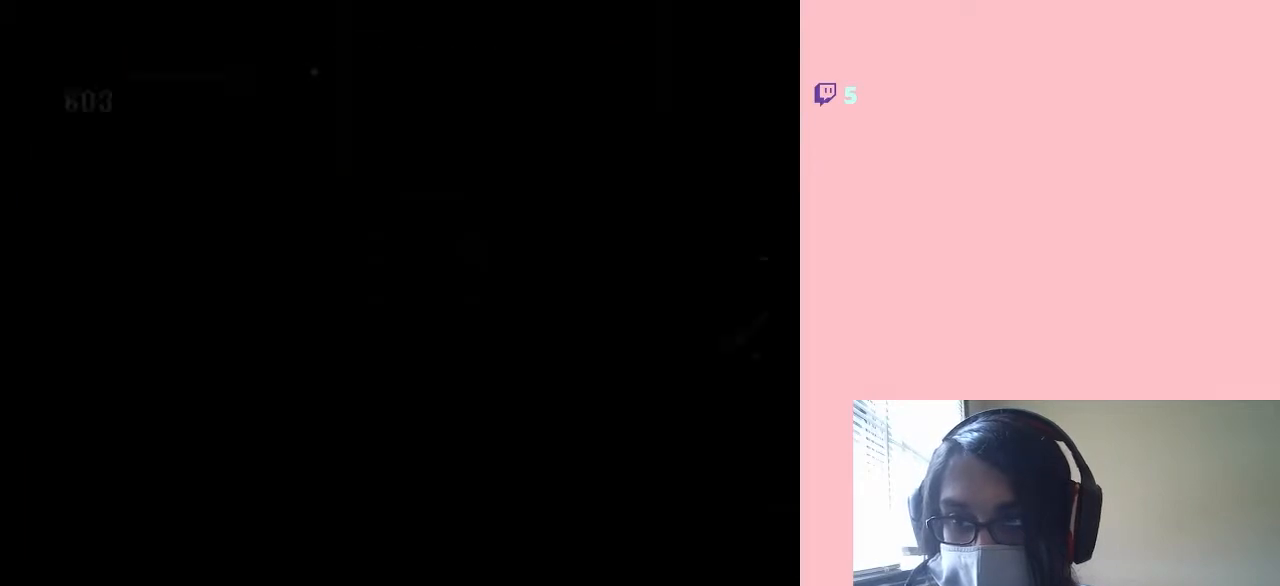
{"buttons": [], "left_stick": "center", "right_stick": "center", "events": [[183, "X", "up"], [267, "X", "down"], [433, "X", "up"]]}
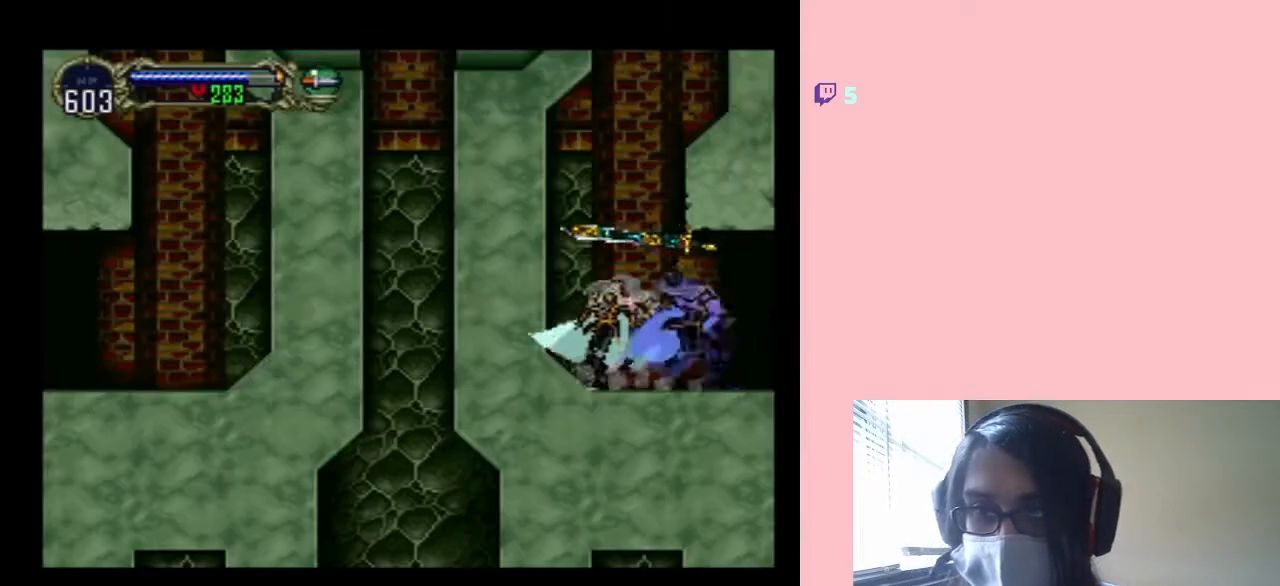
{"buttons": ["B", "DPAD_RIGHT"], "left_stick": "center", "right_stick": "center", "events": [[50, "DPAD_LEFT", "down"], [83, "B", "down"], [200, "DPAD_LEFT", "up"], [267, "DPAD_RIGHT", "down"], [333, "B", "up"], [433, "B", "down"]]}
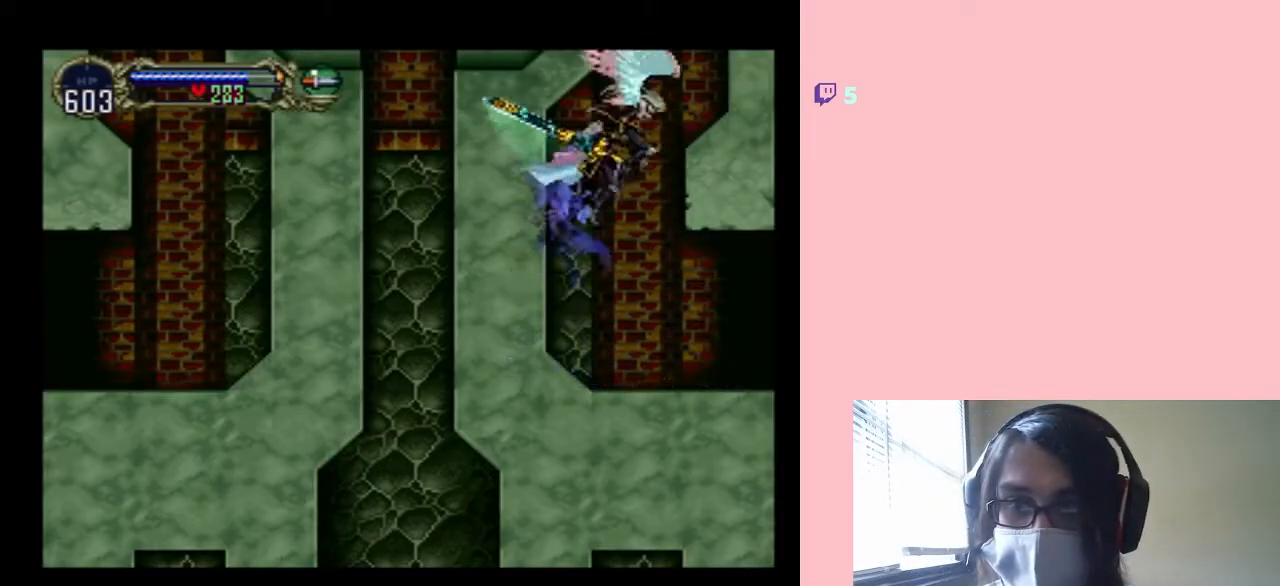
{"buttons": ["DPAD_RIGHT"], "left_stick": "center", "right_stick": "center", "events": [[233, "B", "up"]]}